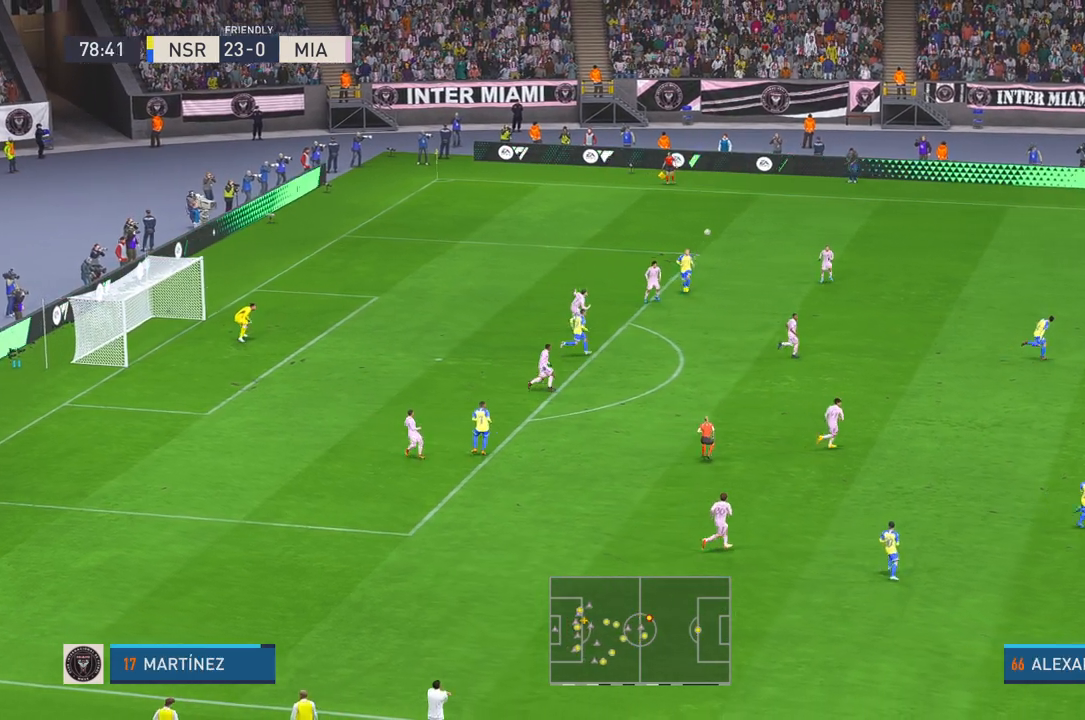
Gameplay with a controller (Xbox layout); each line is a JSON object with the inputs held at the frame after it. "events" lists button and stick changes between this image and that frame as [ms after this image, input, new state], when the widget could be followed in between. Not read: L3 R3.
{"buttons": ["R2"], "left_stick": "down-left", "right_stick": "center"}
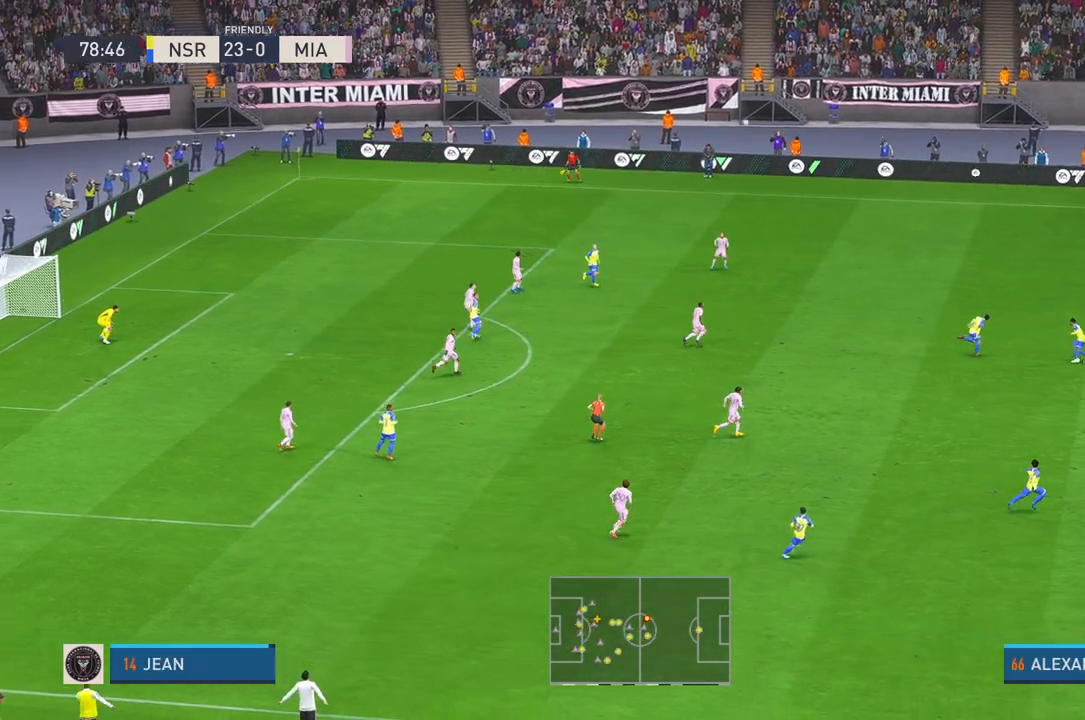
{"buttons": ["R2"], "left_stick": "left", "right_stick": "center", "events": [[133, "left_stick", "left"]]}
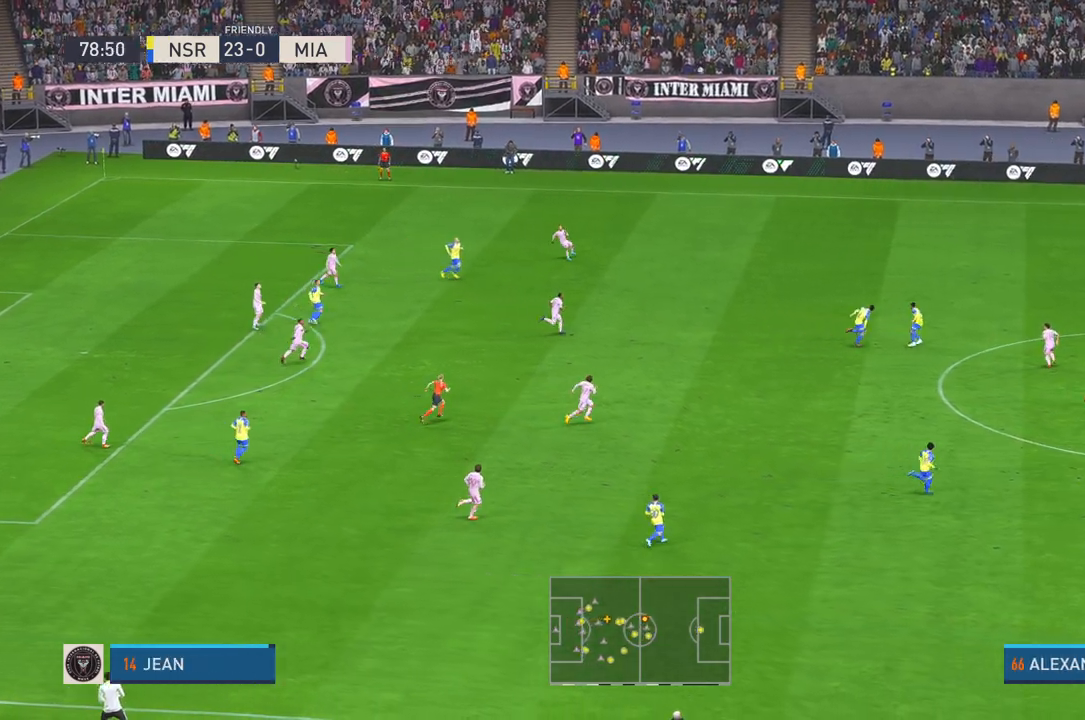
{"buttons": ["R2"], "left_stick": "left", "right_stick": "center", "events": []}
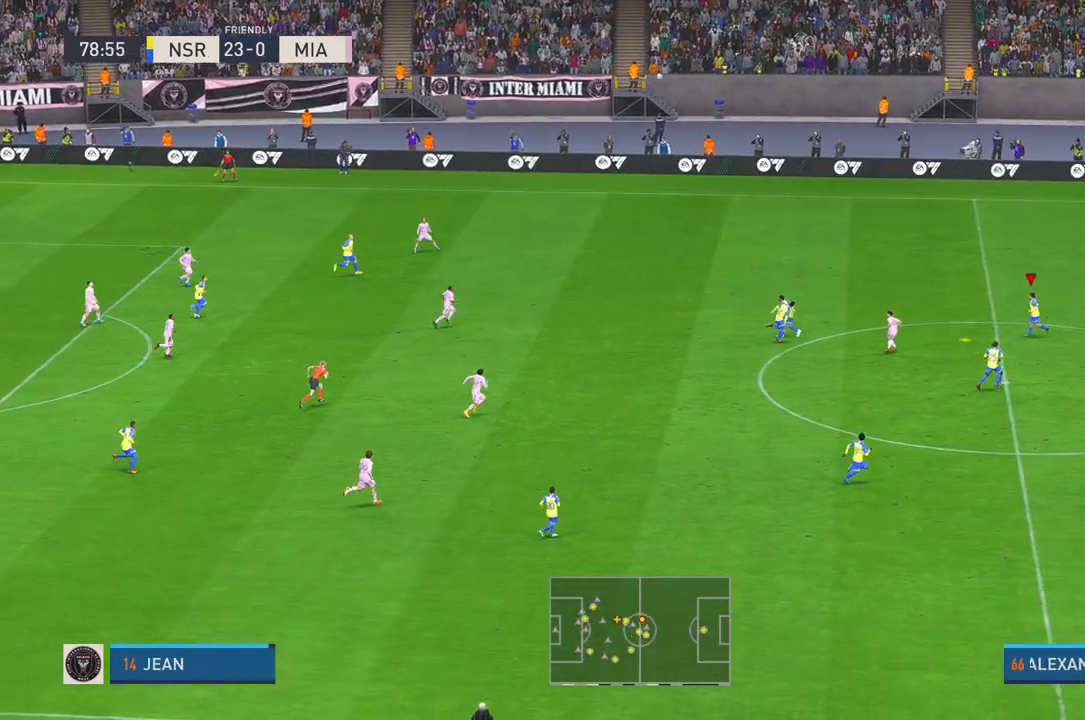
{"buttons": ["R2"], "left_stick": "left", "right_stick": "center", "events": [[250, "A", "down"], [467, "A", "up"]]}
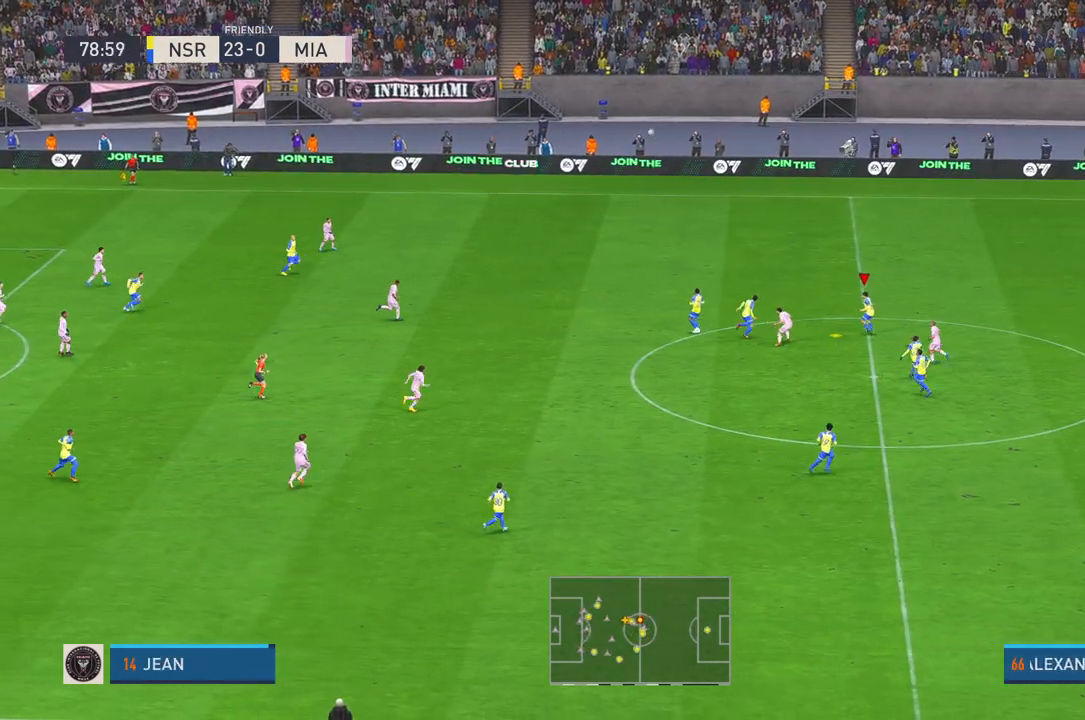
{"buttons": ["R2"], "left_stick": "left", "right_stick": "center", "events": []}
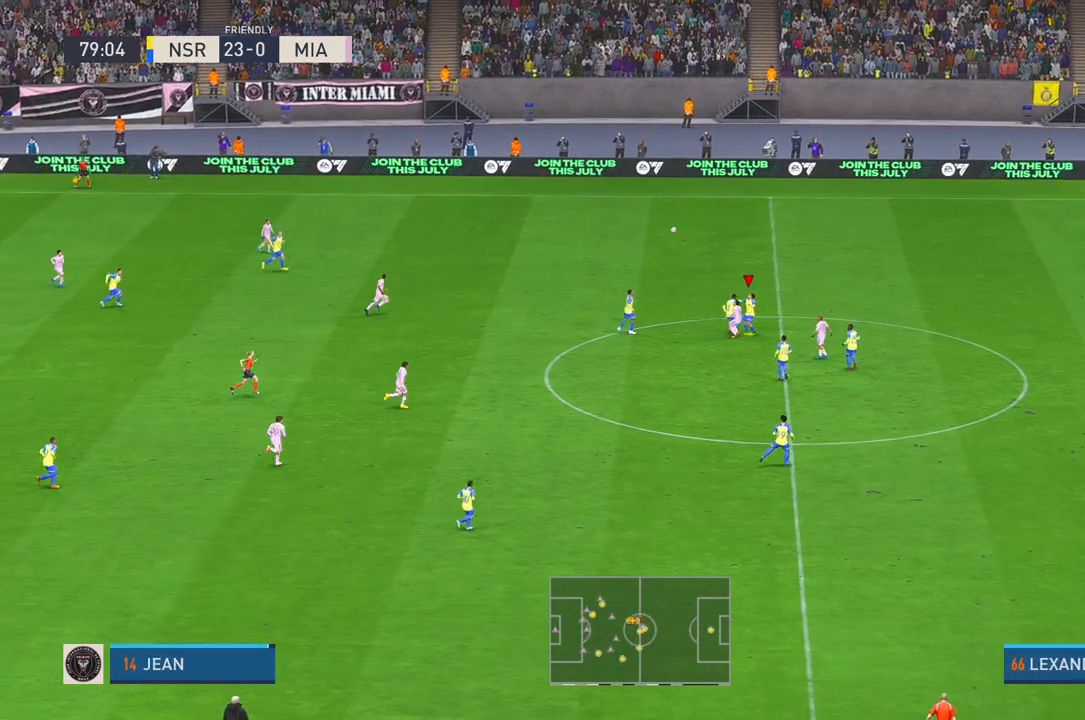
{"buttons": ["R2"], "left_stick": "down-left", "right_stick": "center", "events": [[367, "left_stick", "down-left"]]}
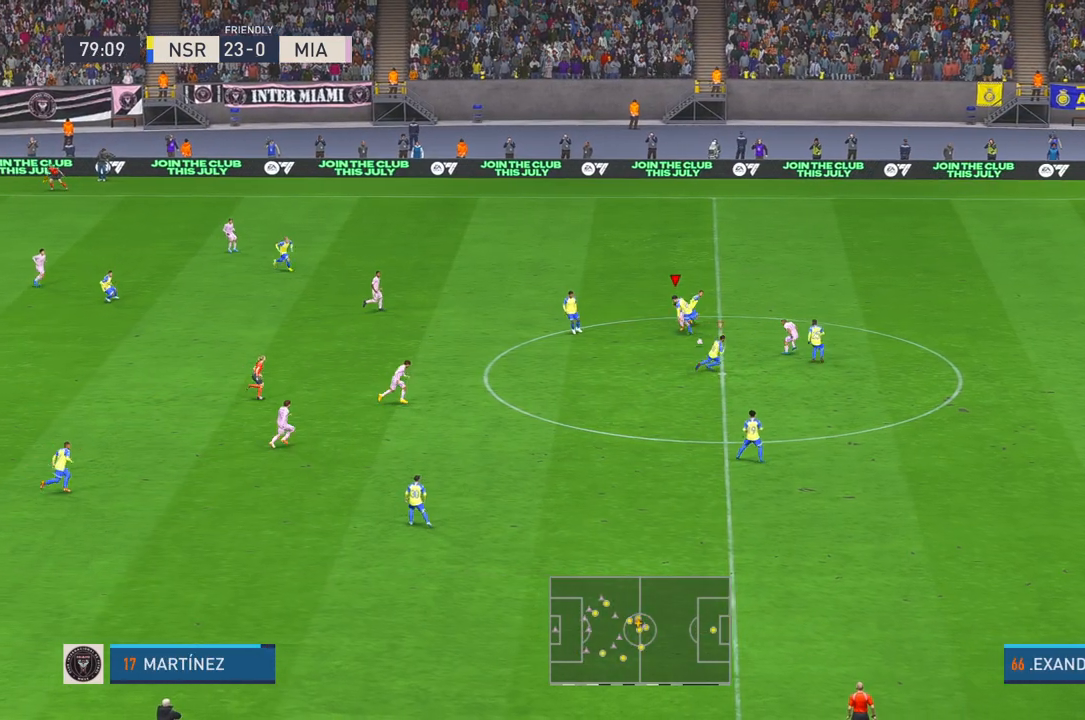
{"buttons": ["R2"], "left_stick": "left", "right_stick": "center", "events": [[267, "A", "down"], [350, "A", "up"], [450, "left_stick", "left"]]}
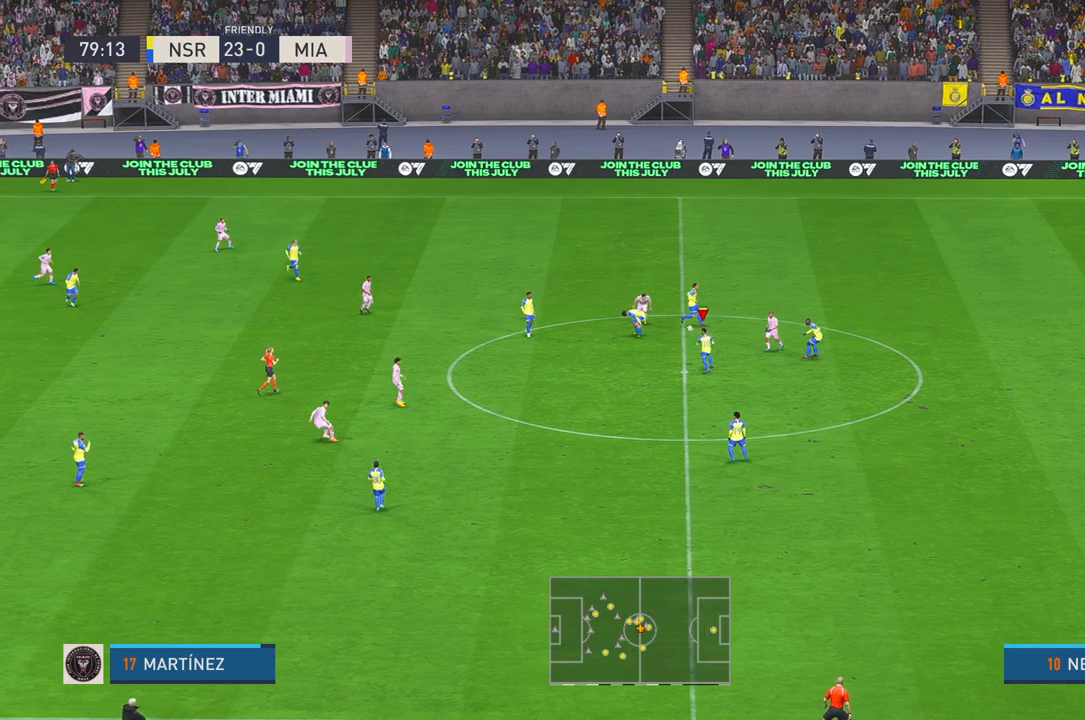
{"buttons": ["R2"], "left_stick": "left", "right_stick": "center", "events": [[17, "A", "down"], [50, "L1", "down"], [217, "A", "up"], [233, "L1", "up"]]}
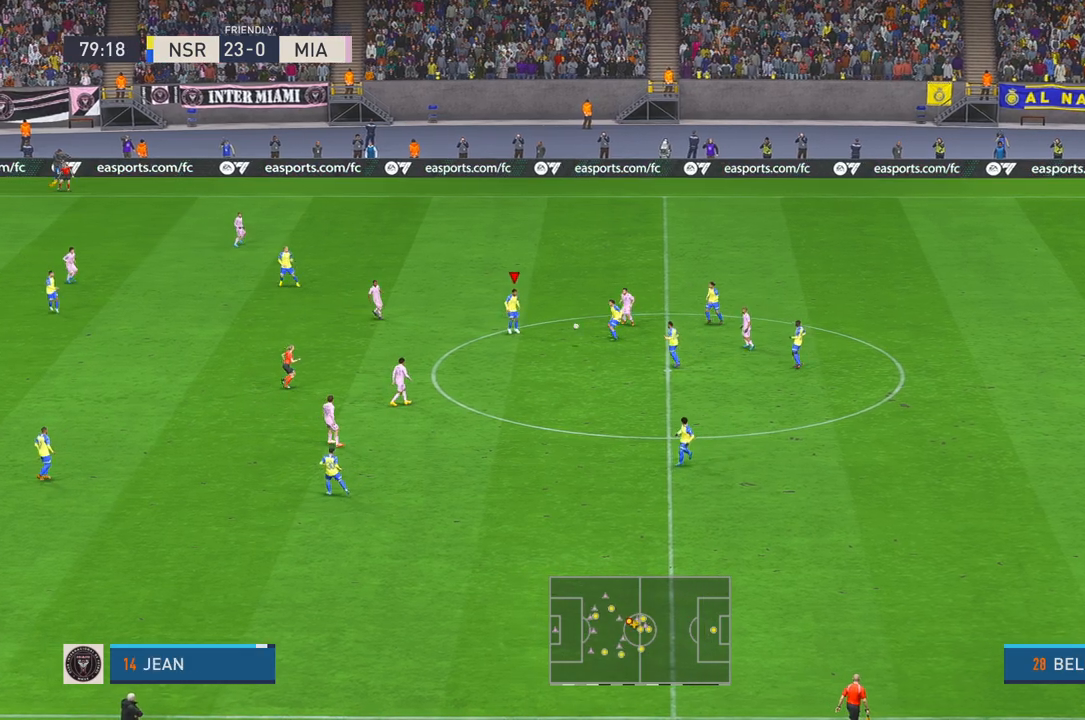
{"buttons": ["A", "R2"], "left_stick": "left", "right_stick": "center", "events": [[300, "A", "down"], [367, "A", "up"], [450, "A", "down"]]}
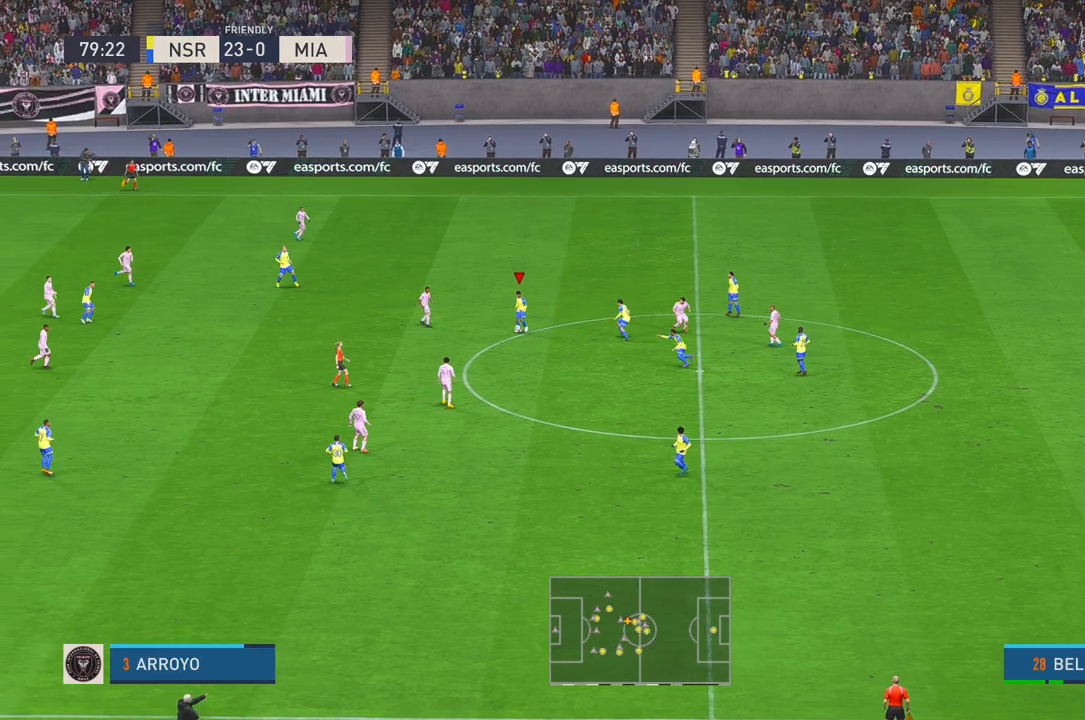
{"buttons": ["R2"], "left_stick": "down-left", "right_stick": "center", "events": [[33, "A", "up"], [83, "left_stick", "down-left"]]}
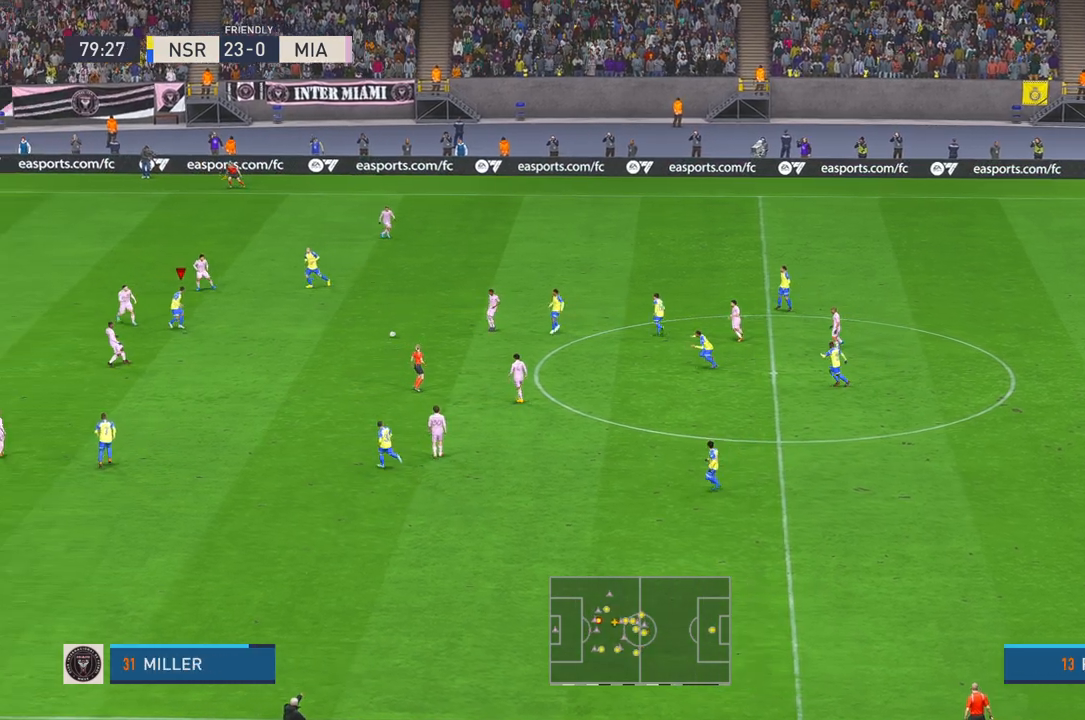
{"buttons": ["R2"], "left_stick": "down-left", "right_stick": "center", "events": [[333, "A", "down"], [417, "A", "up"]]}
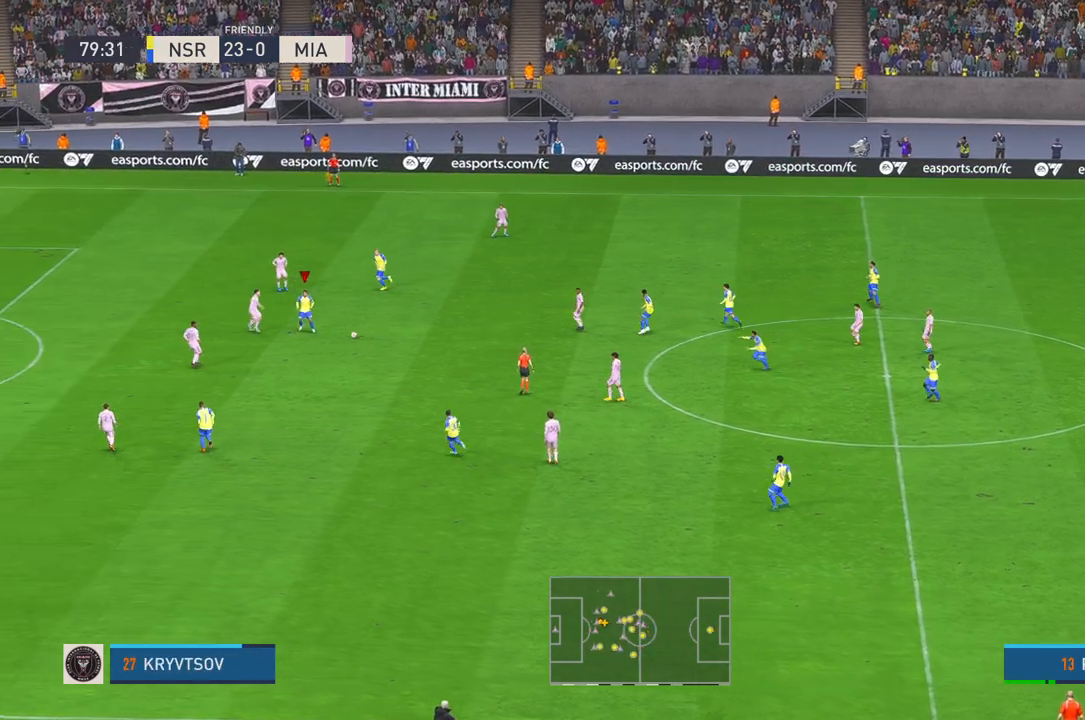
{"buttons": ["R2"], "left_stick": "left", "right_stick": "center", "events": [[283, "left_stick", "left"]]}
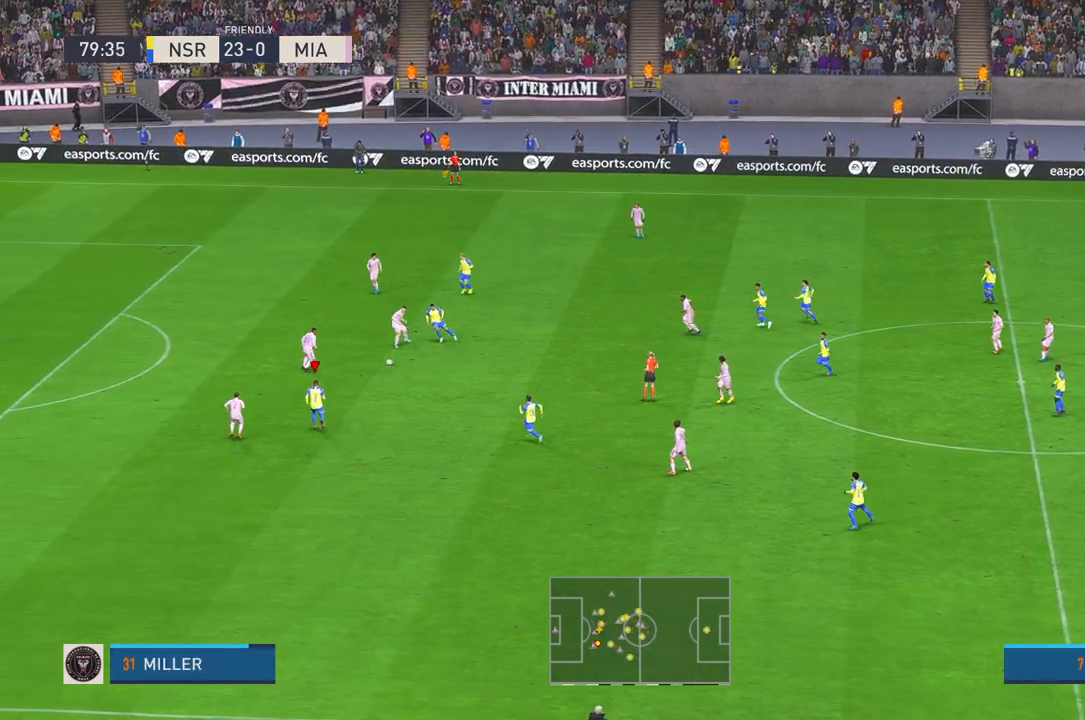
{"buttons": ["R2"], "left_stick": "left", "right_stick": "center", "events": [[17, "right_stick", "up"], [67, "right_stick", "center"]]}
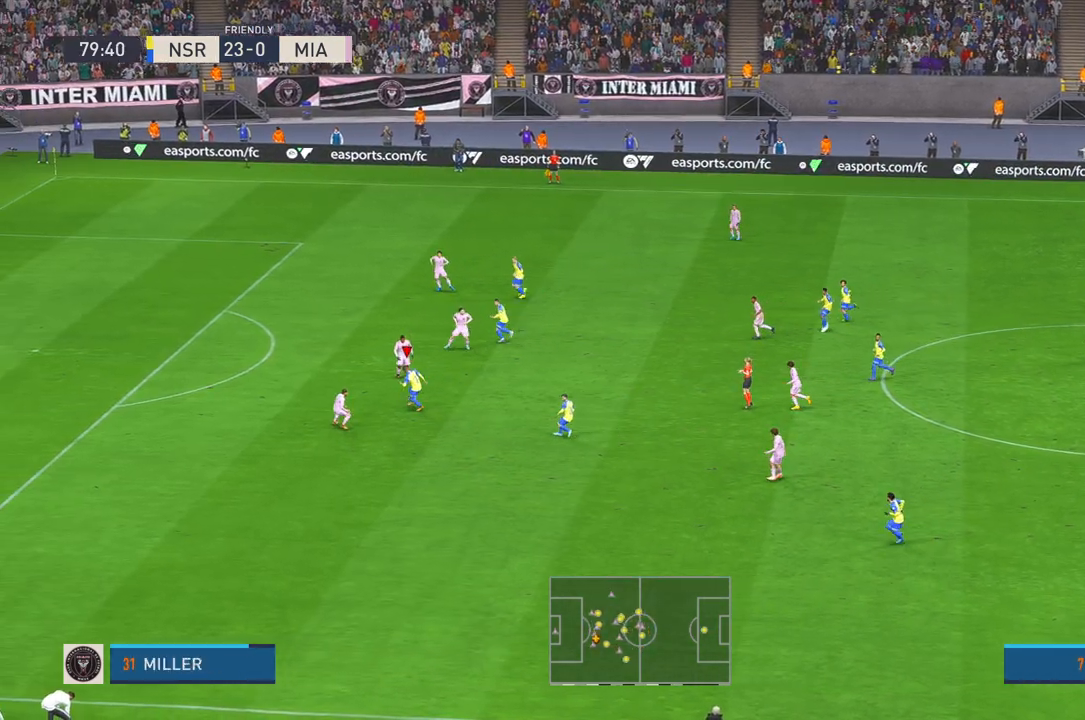
{"buttons": ["R2"], "left_stick": "left", "right_stick": "center", "events": []}
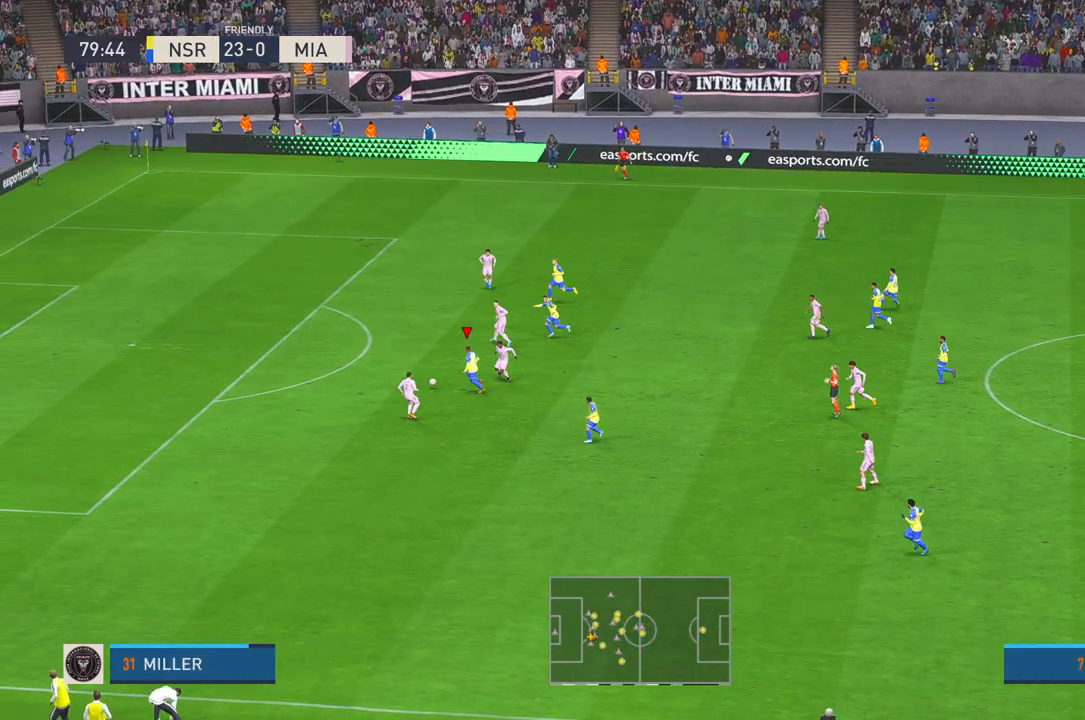
{"buttons": ["R2"], "left_stick": "left", "right_stick": "center", "events": []}
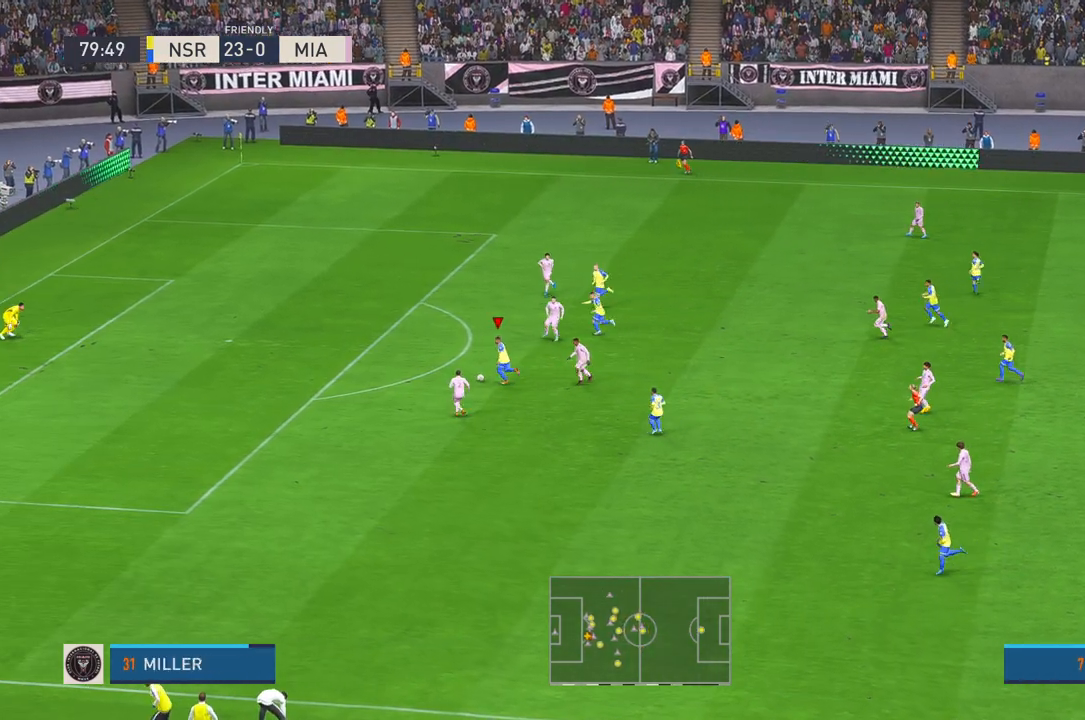
{"buttons": ["R2"], "left_stick": "up-left", "right_stick": "center", "events": [[283, "left_stick", "up-left"]]}
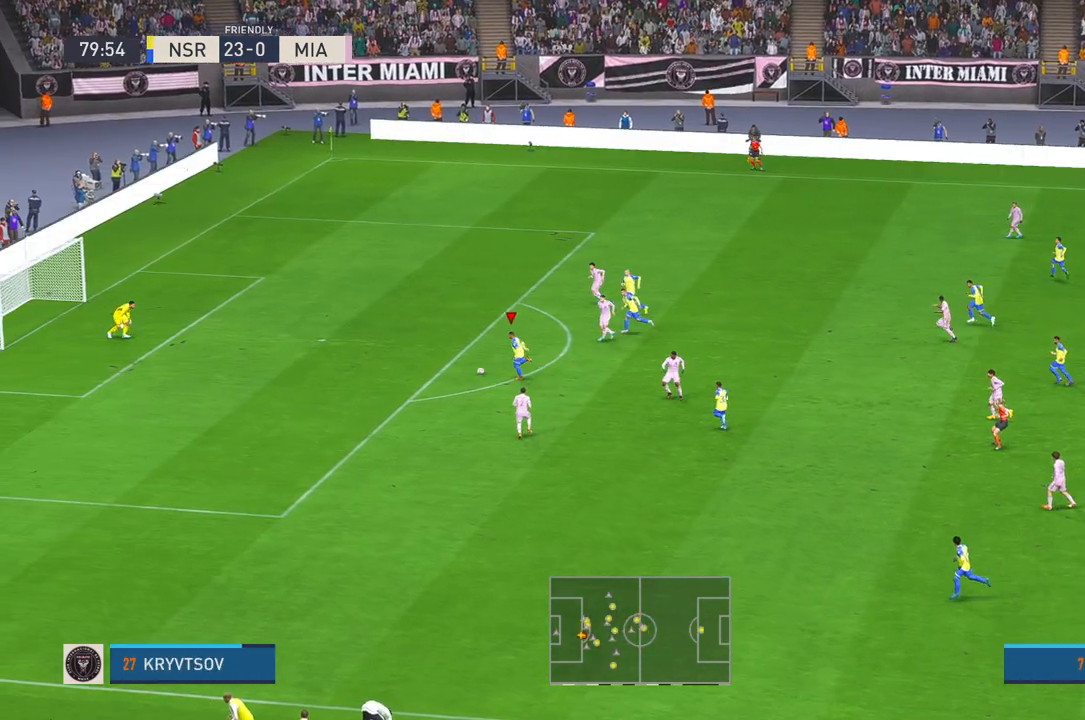
{"buttons": ["R1"], "left_stick": "up-left", "right_stick": "center", "events": [[133, "R2", "up"], [383, "R1", "down"]]}
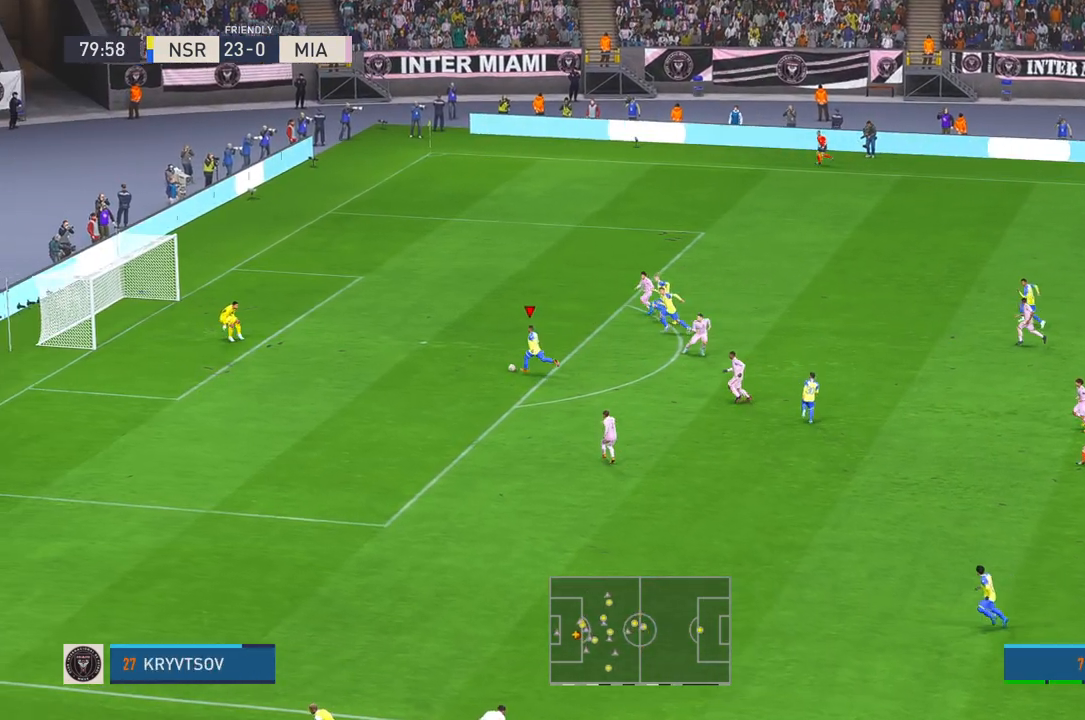
{"buttons": [], "left_stick": "up-left", "right_stick": "center", "events": [[67, "R1", "up"]]}
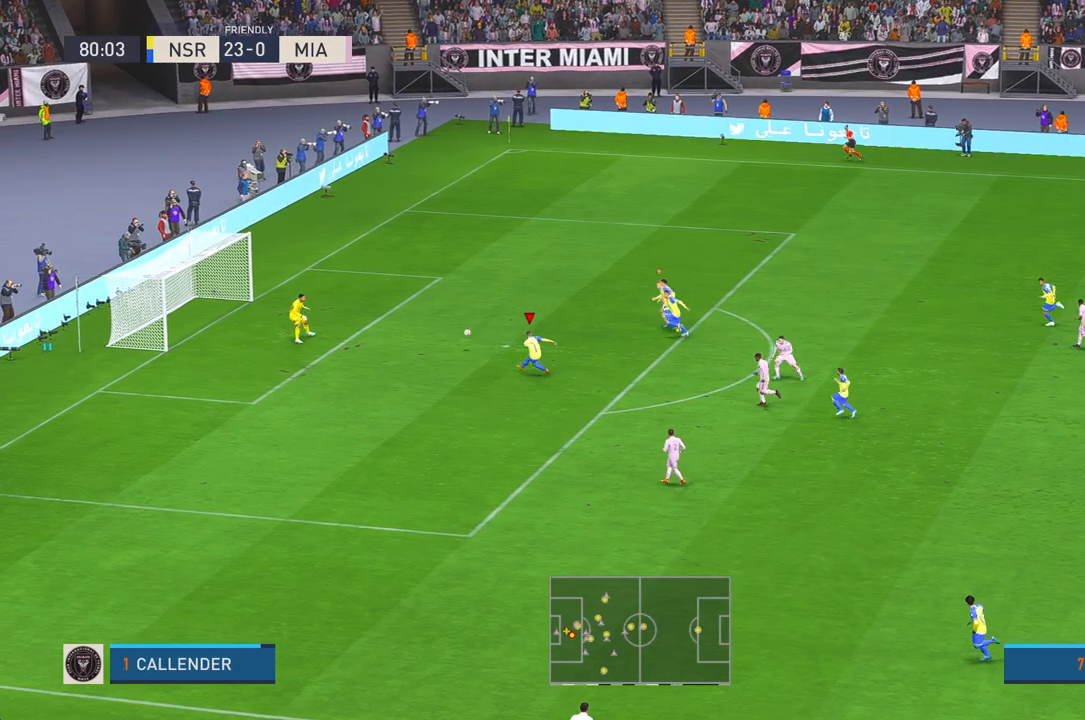
{"buttons": [], "left_stick": "down-left", "right_stick": "center", "events": [[100, "left_stick", "left"], [283, "left_stick", "down-left"]]}
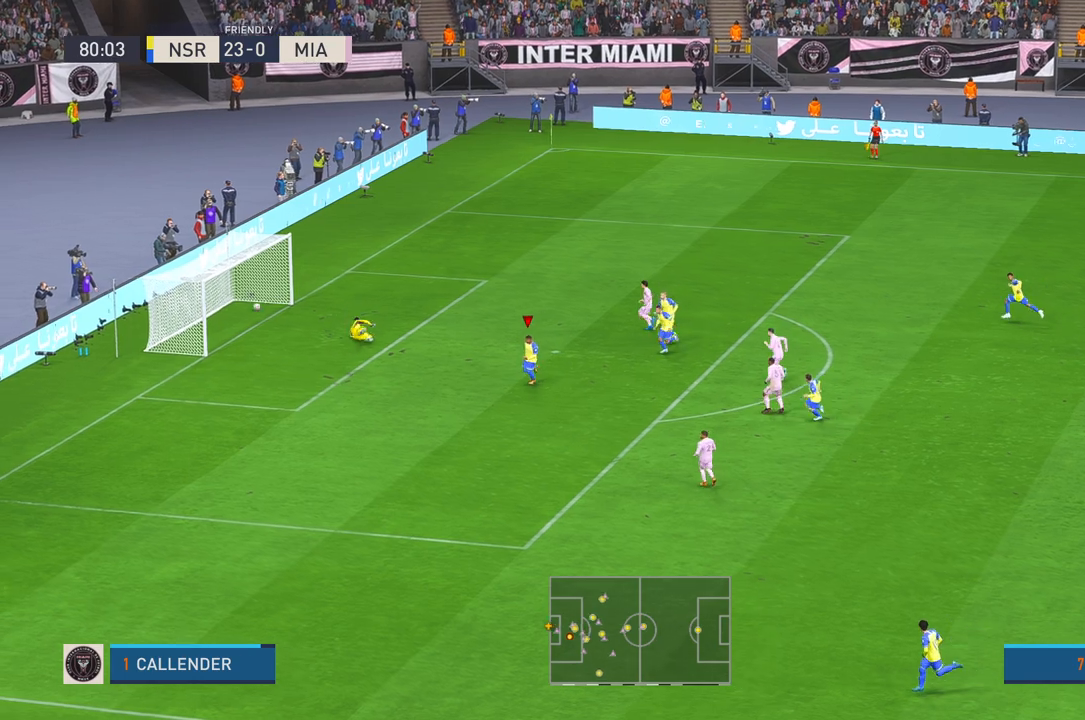
{"buttons": [], "left_stick": "down-left", "right_stick": "center", "events": []}
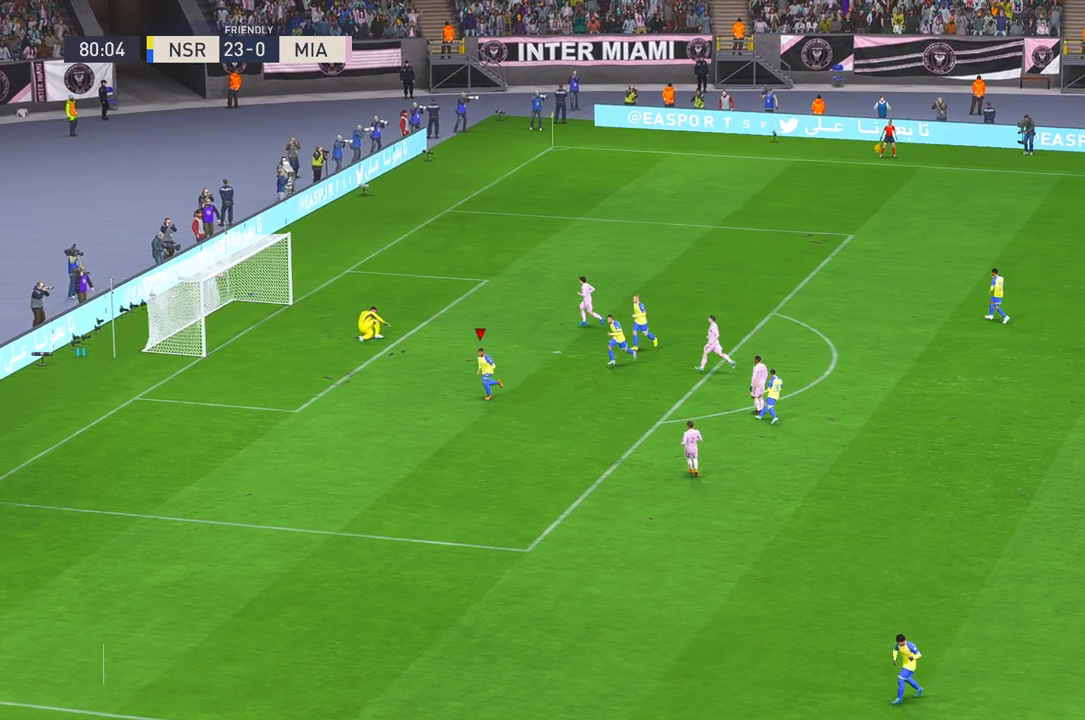
{"buttons": [], "left_stick": "center", "right_stick": "center", "events": [[467, "left_stick", "center"]]}
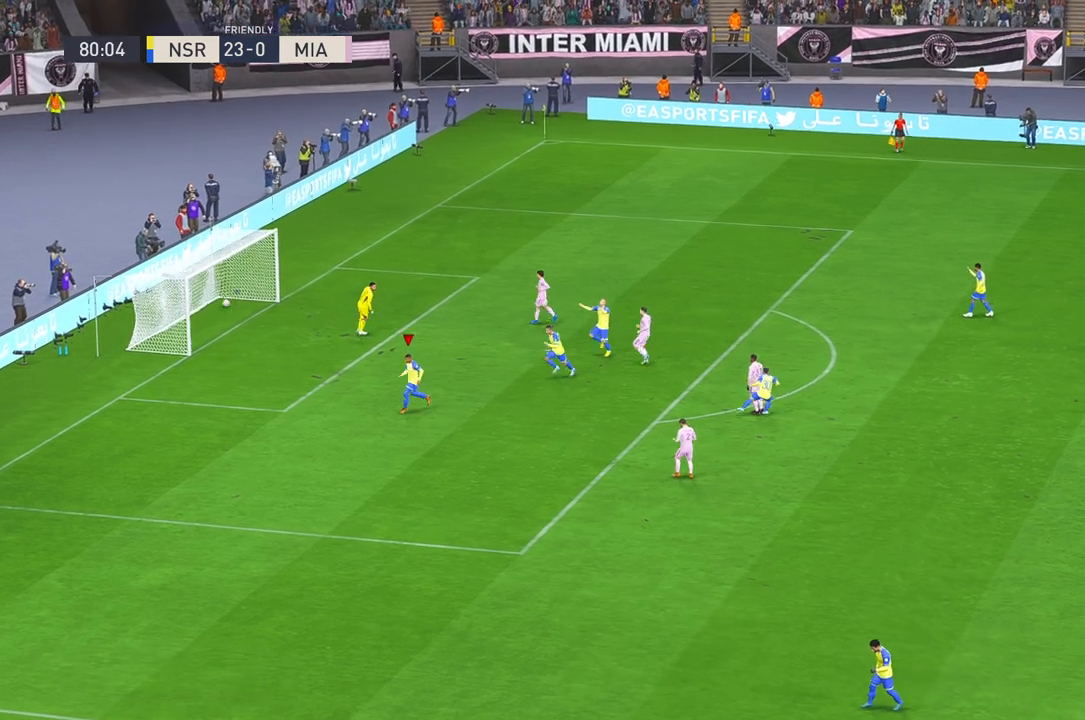
{"buttons": [], "left_stick": "center", "right_stick": "center", "events": []}
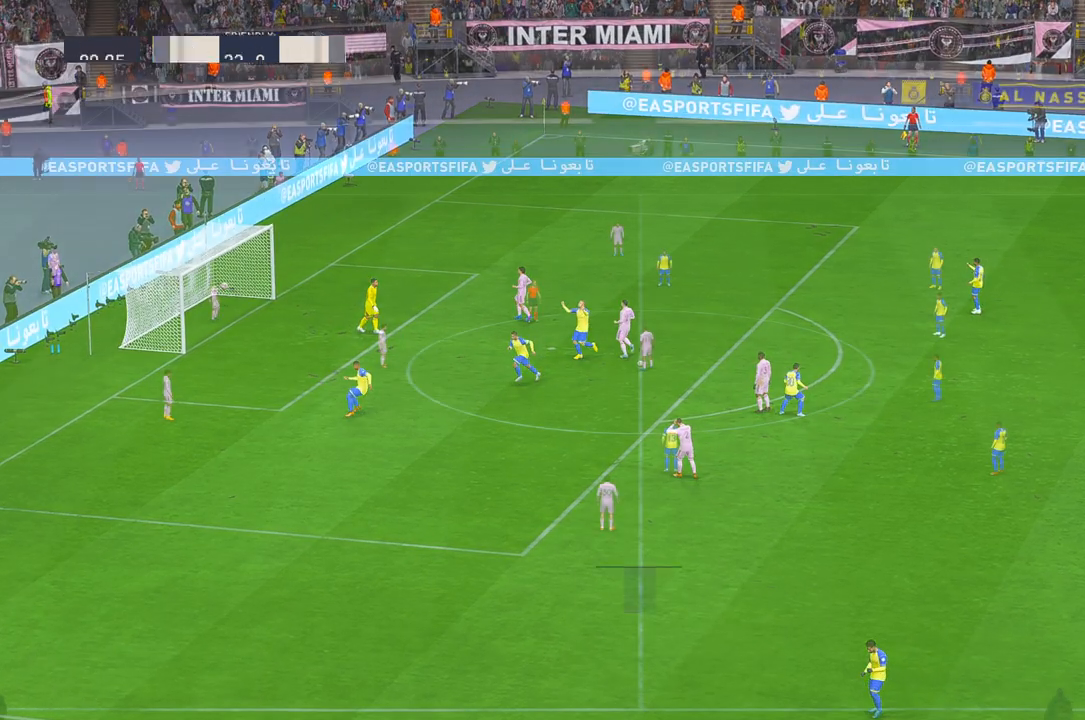
{"buttons": ["R2"], "left_stick": "center", "right_stick": "center", "events": [[283, "R2", "down"]]}
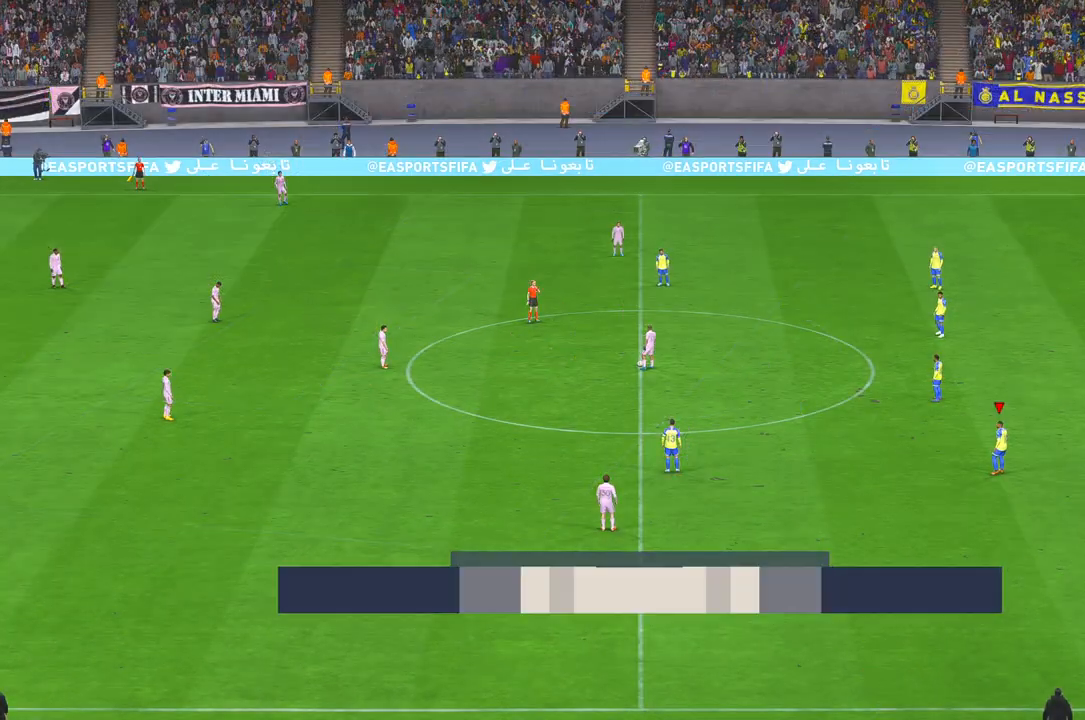
{"buttons": ["R2"], "left_stick": "center", "right_stick": "center", "events": []}
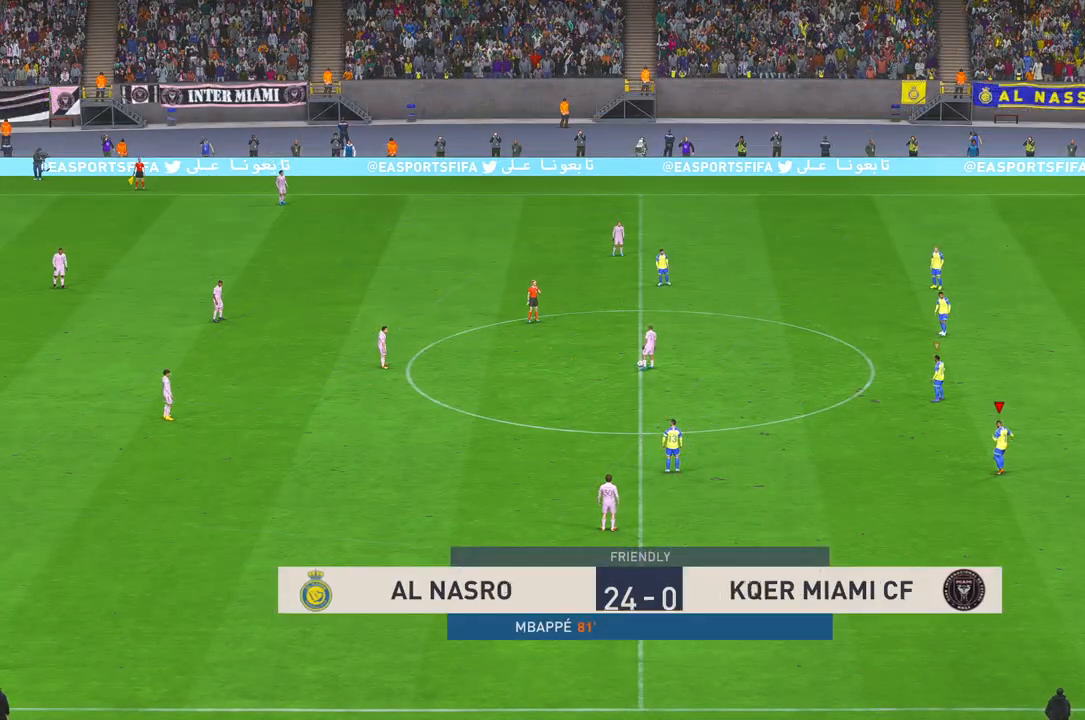
{"buttons": ["R2"], "left_stick": "left", "right_stick": "center", "events": [[233, "left_stick", "down-left"], [483, "left_stick", "left"]]}